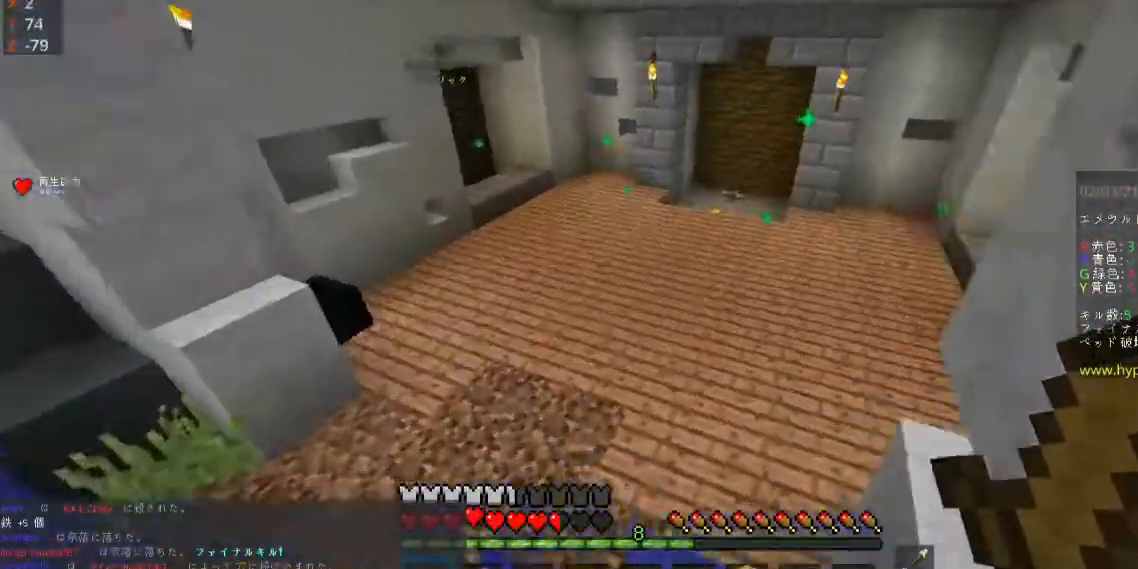
Gameplay with keyboard and mouse; each line is a JSON object with the keys and mouse buttons held at the frame after it. "events" lists presses ("down") and releases ("up") of "a", "d", "s", "space", "w", "mouse_left" and "mouse_right" between this image and that frame as [ms after this image, input, new state], when the widget could be followed in between. "mouse_left", "mouse_right" = the "left", "right" buttons of the "mouse" list. No other keys are recorded. Fast repeated clicks can show as one long hold. Mouse movement is not recorded.
{"keys": ["space", "w"], "mouse": [], "events": [[300, "space", "down"]]}
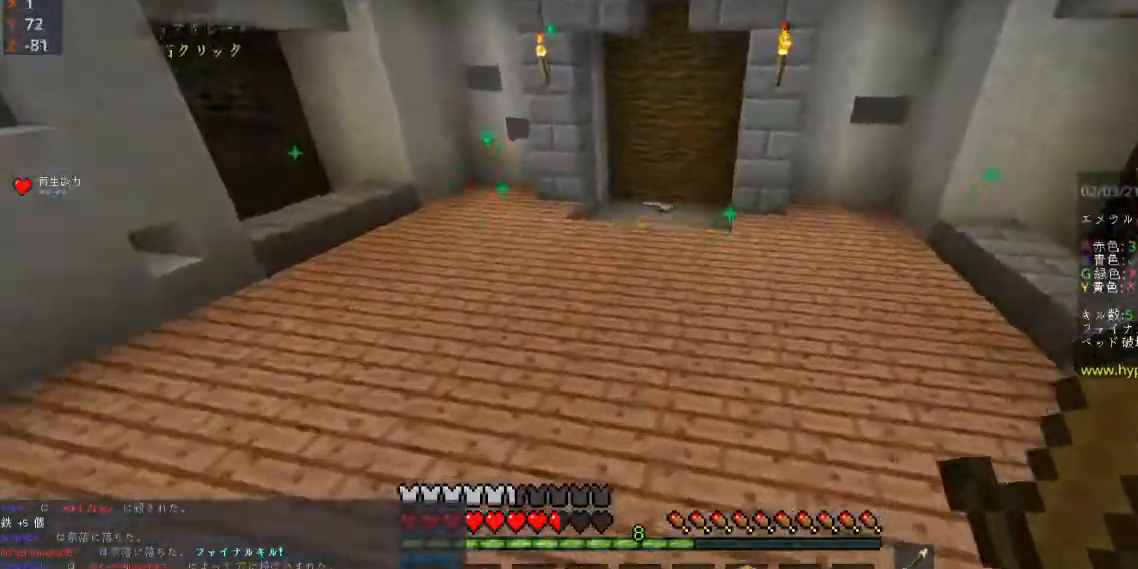
{"keys": ["space", "w"], "mouse": [], "events": []}
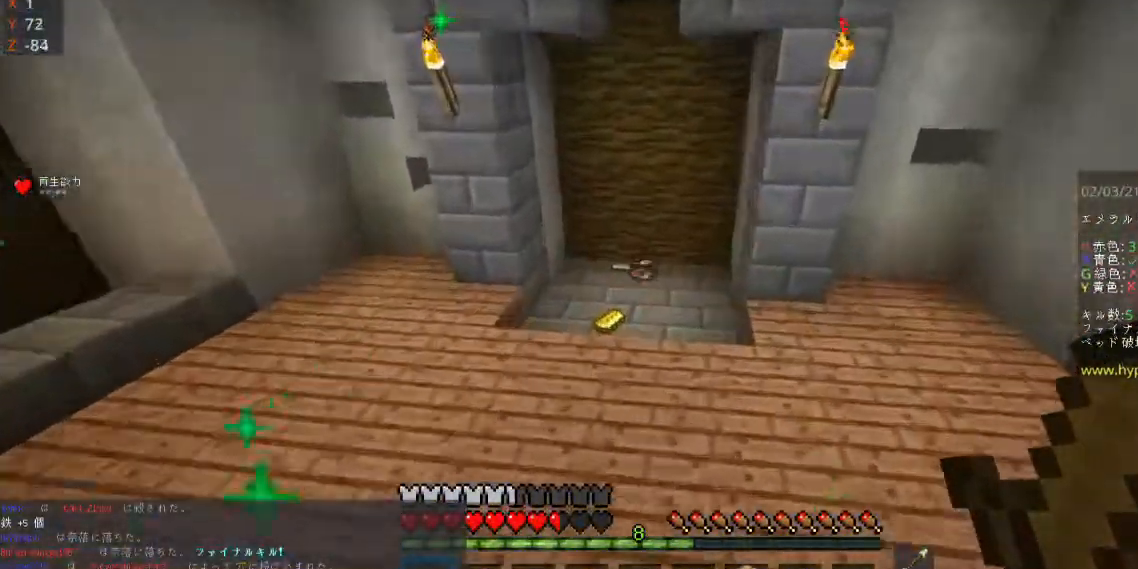
{"keys": ["w"], "mouse": [], "events": [[433, "space", "up"]]}
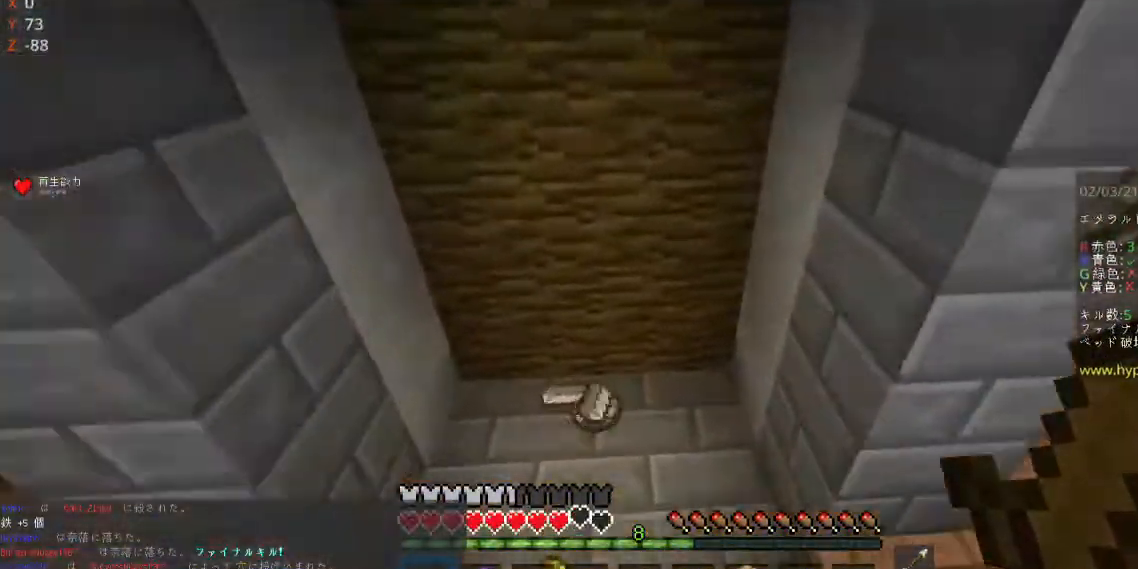
{"keys": ["w"], "mouse": [], "events": []}
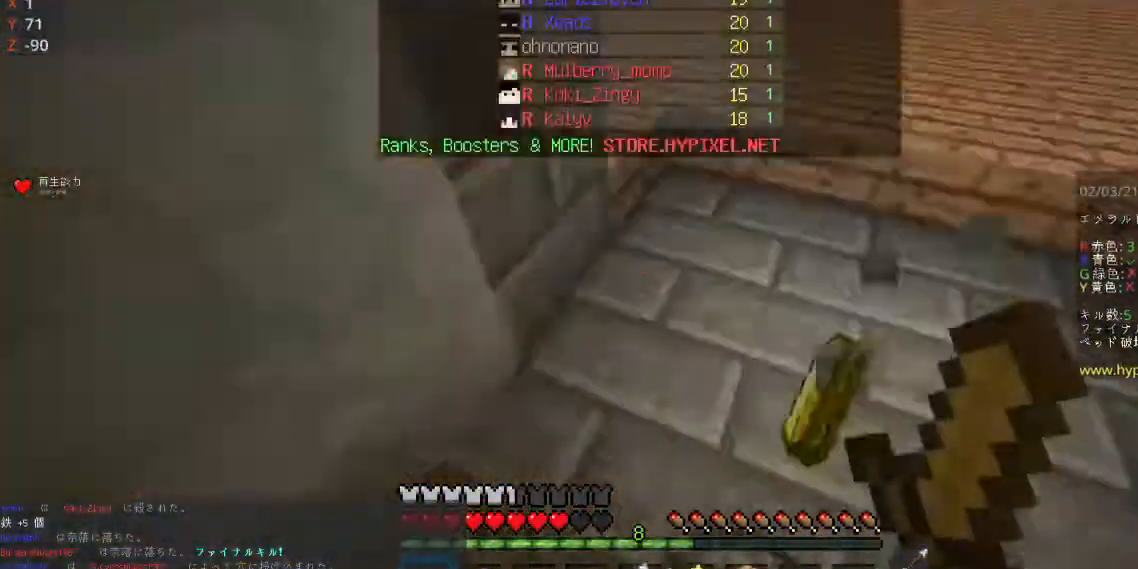
{"keys": ["d", "w"], "mouse": [], "events": [[400, "d", "down"]]}
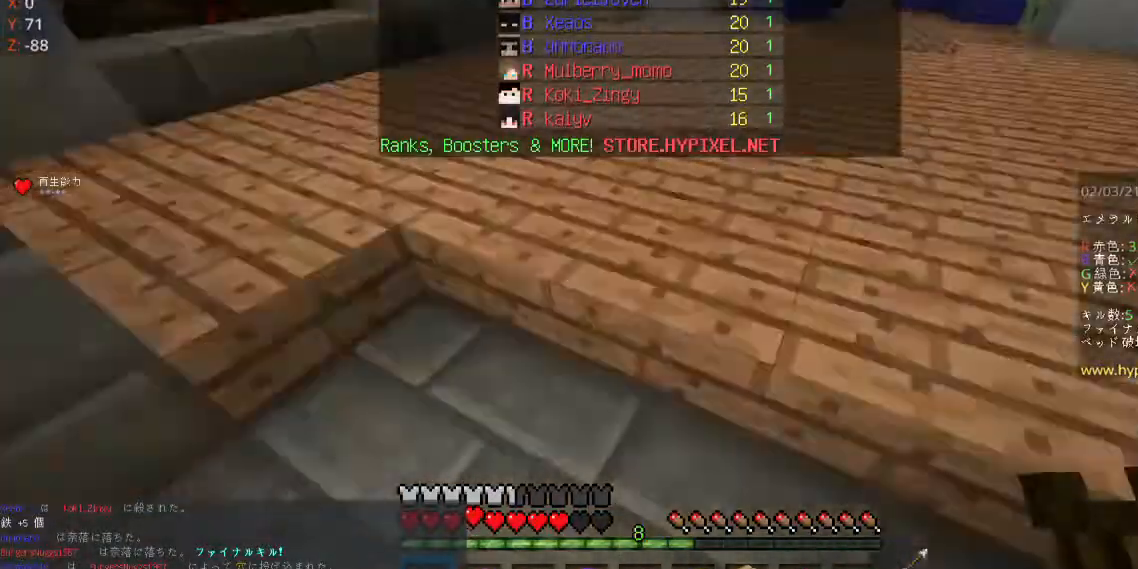
{"keys": ["w"], "mouse": [], "events": [[200, "d", "up"]]}
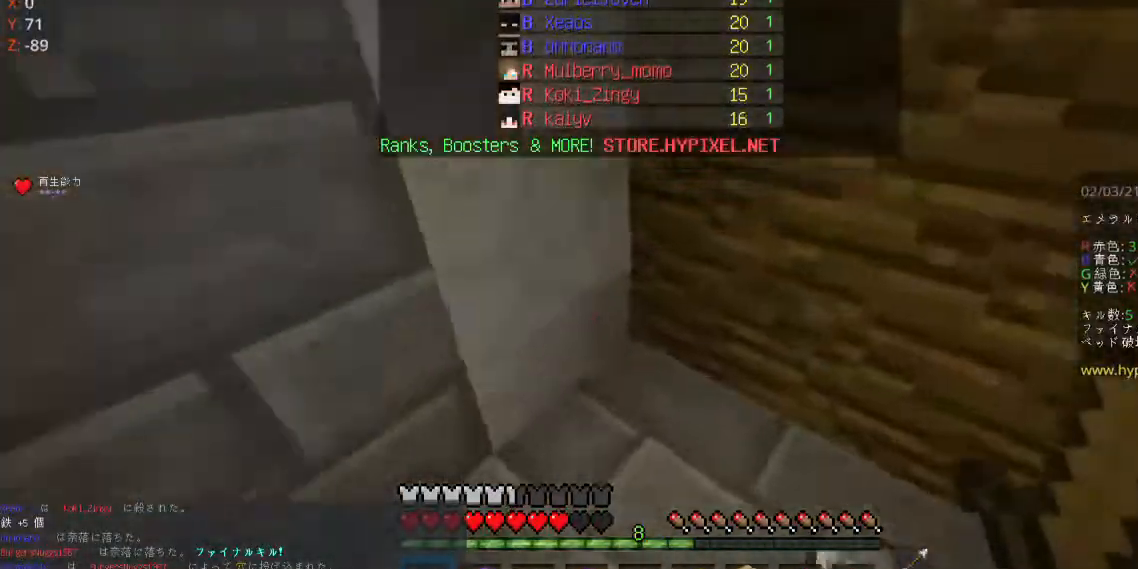
{"keys": ["w"], "mouse": [], "events": []}
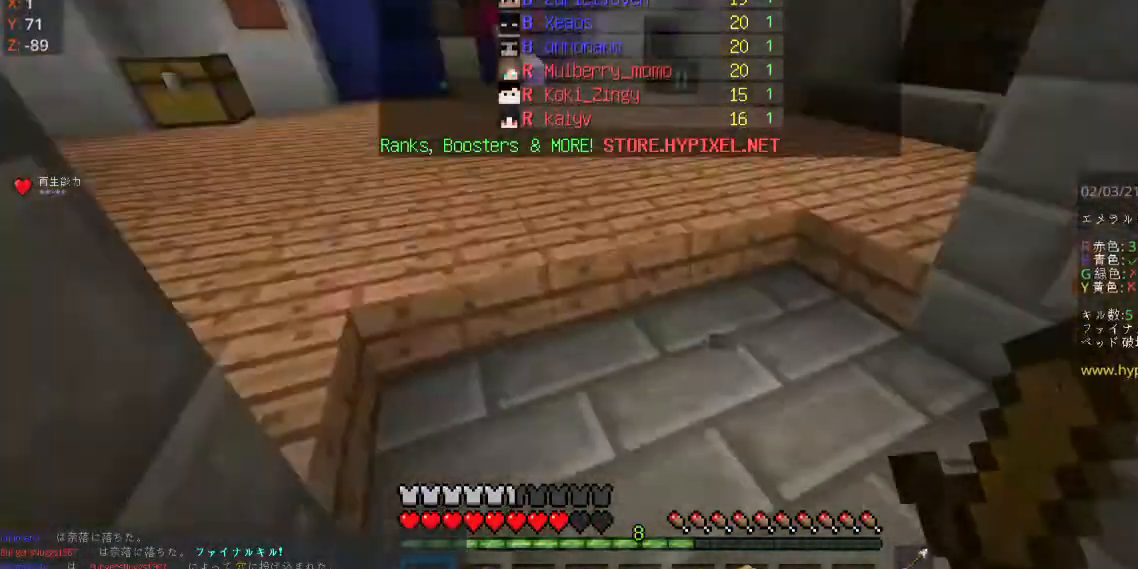
{"keys": ["w"], "mouse": [], "events": []}
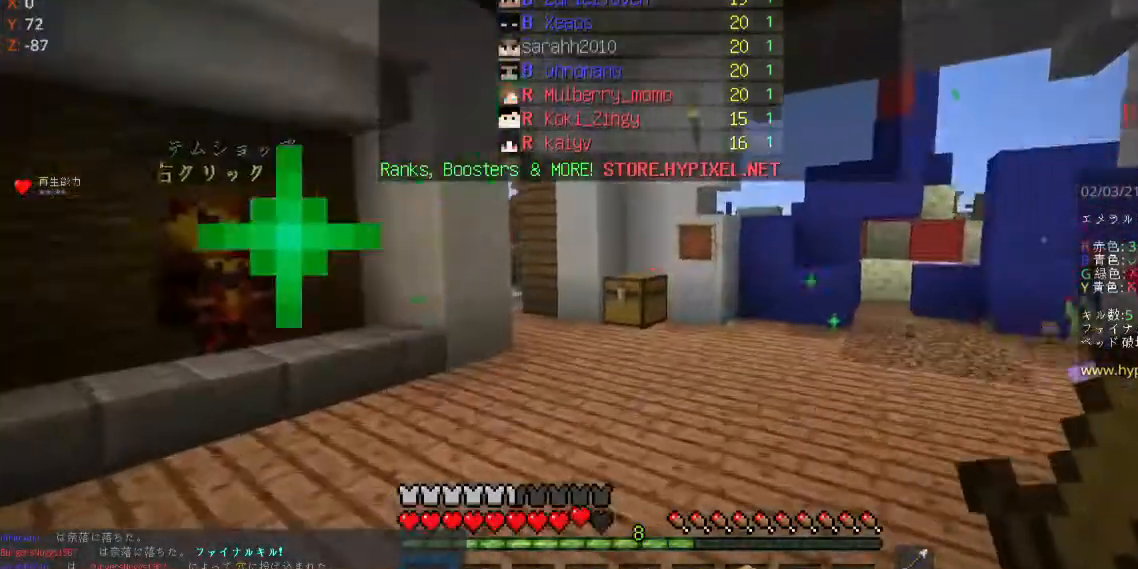
{"keys": ["w"], "mouse": [], "events": [[367, "space", "down"], [500, "space", "up"]]}
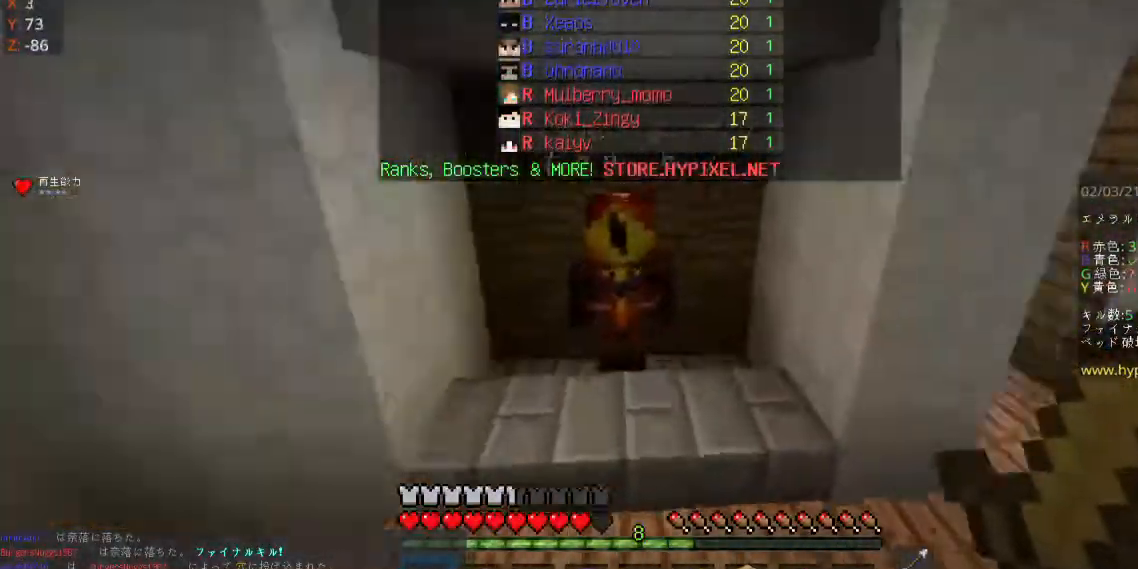
{"keys": [], "mouse": ["right"], "events": [[67, "mouse_right", "down"], [167, "w", "up"]]}
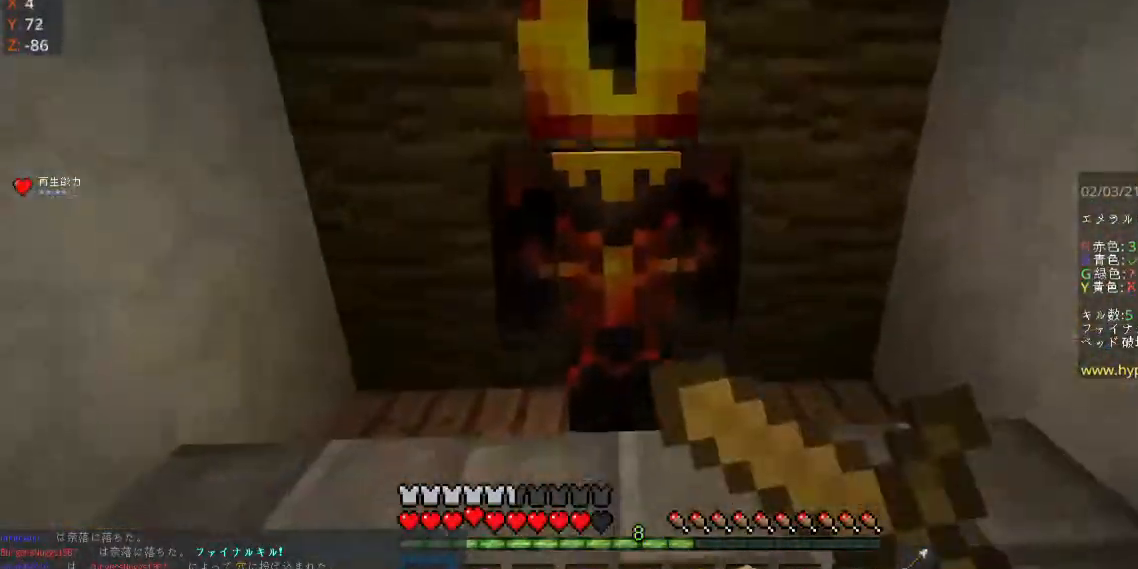
{"keys": [], "mouse": [], "events": [[67, "mouse_right", "up"]]}
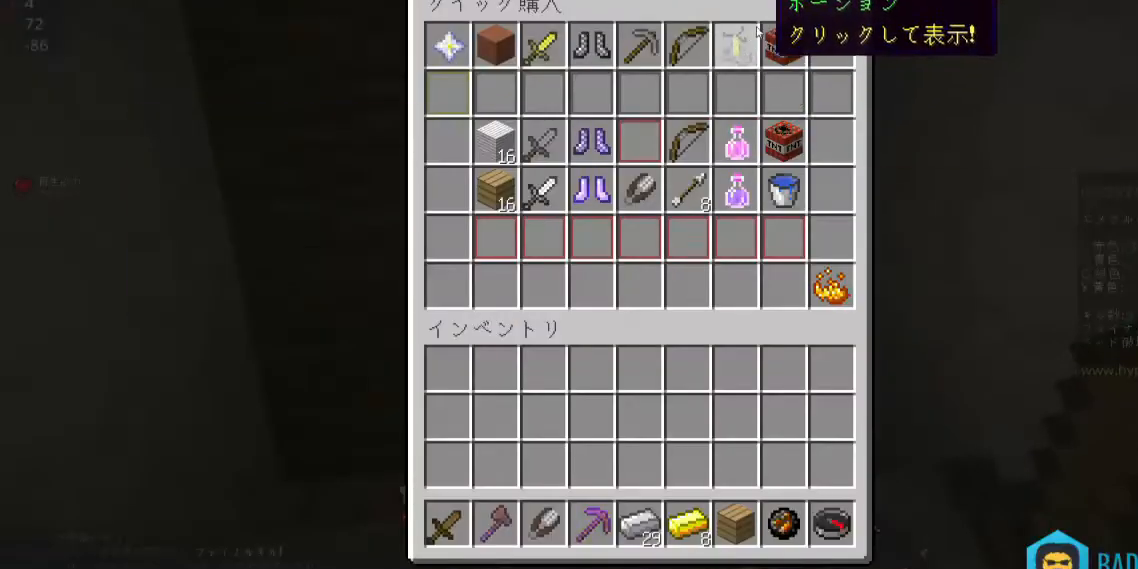
{"keys": [], "mouse": [], "events": []}
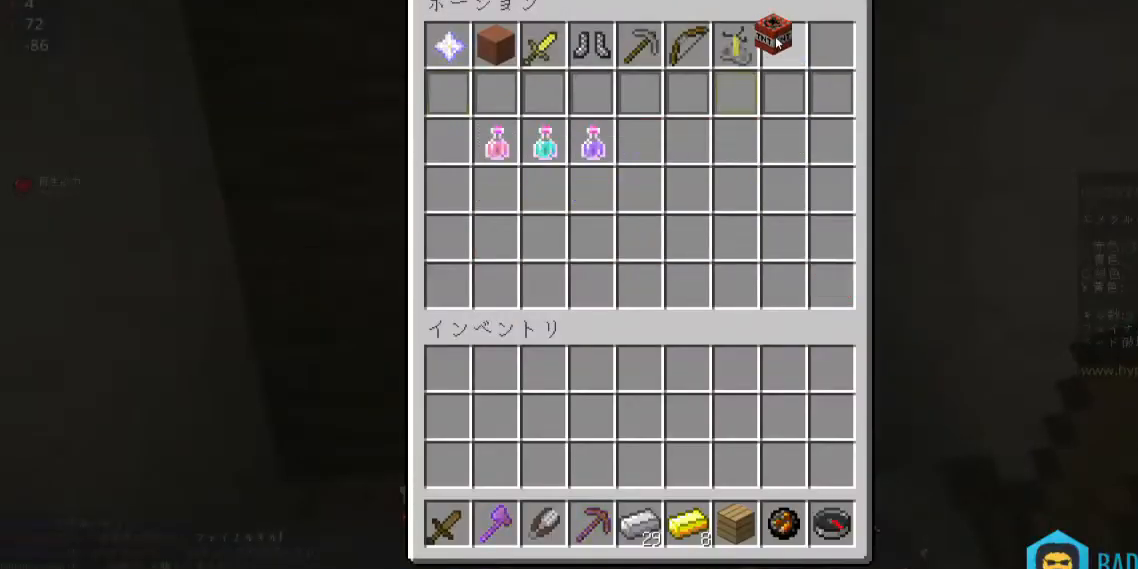
{"keys": [], "mouse": [], "events": []}
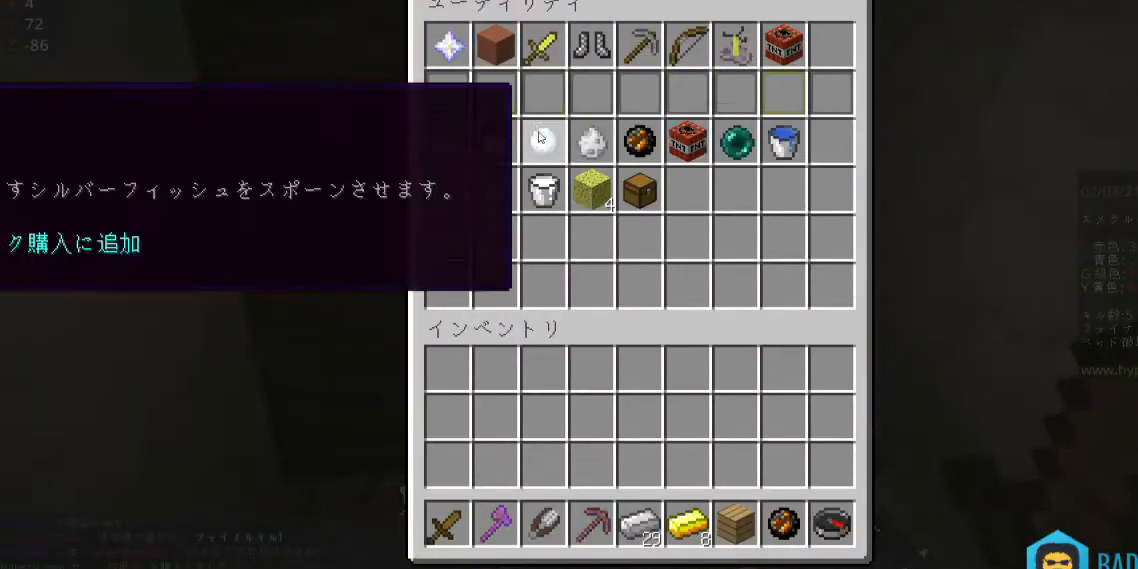
{"keys": [], "mouse": [], "events": []}
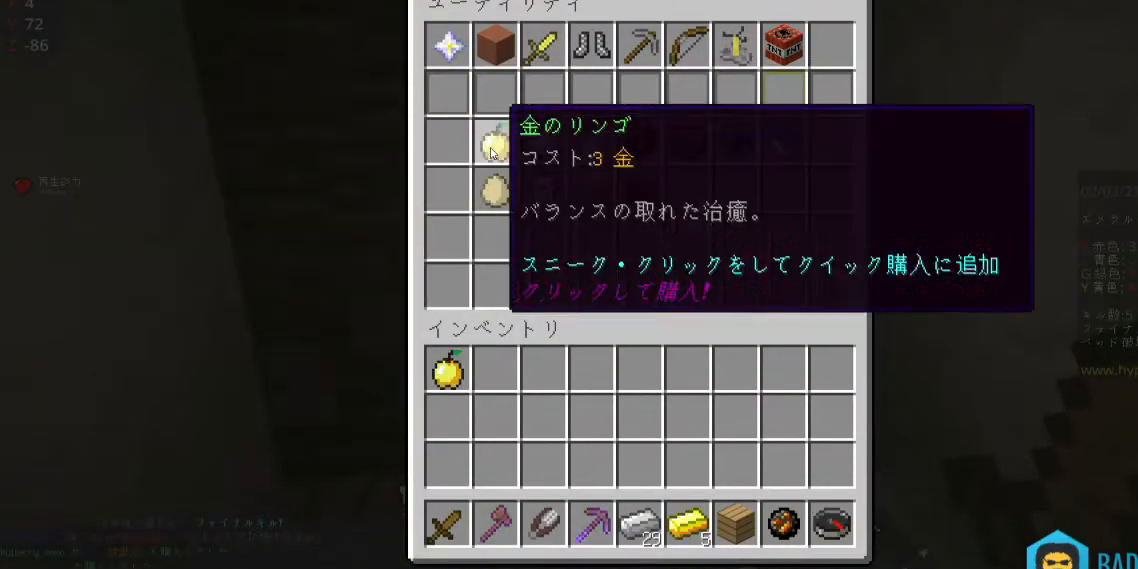
{"keys": ["w"], "mouse": [], "events": [[500, "w", "down"]]}
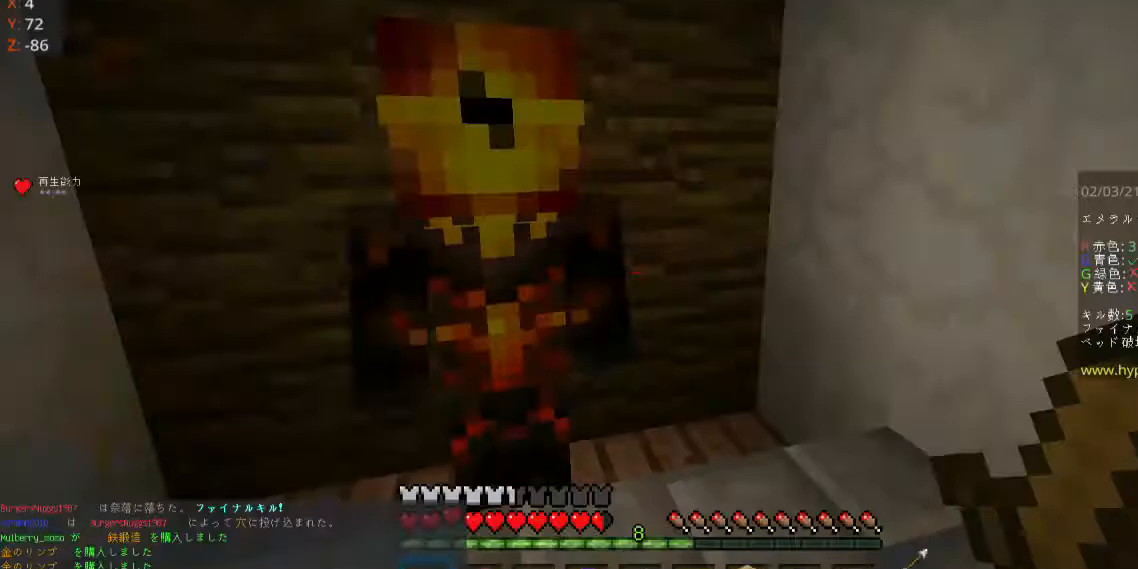
{"keys": ["w"], "mouse": [], "events": []}
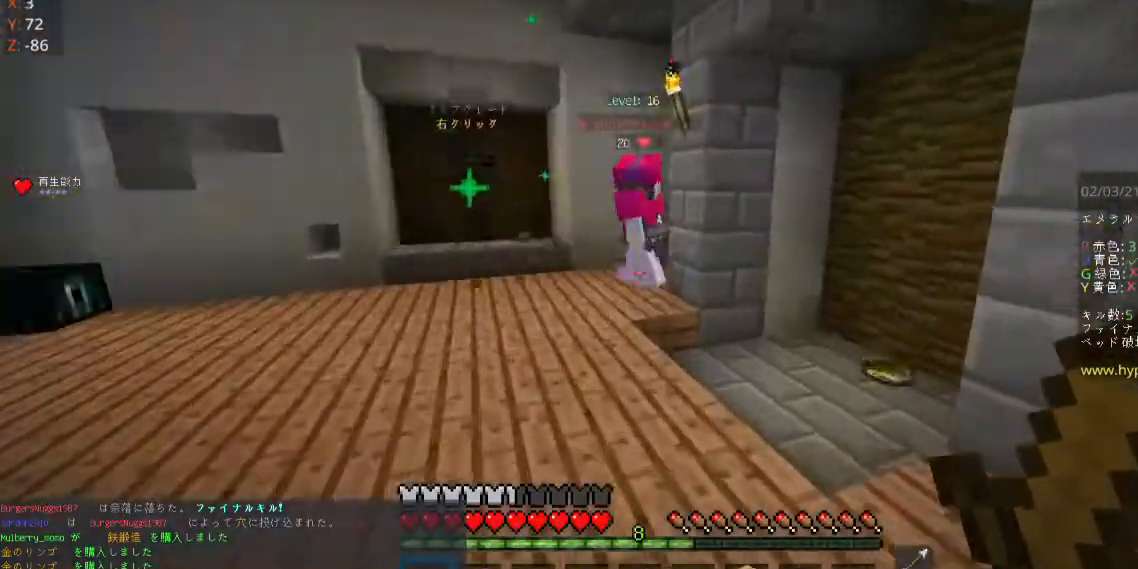
{"keys": ["w"], "mouse": [], "events": []}
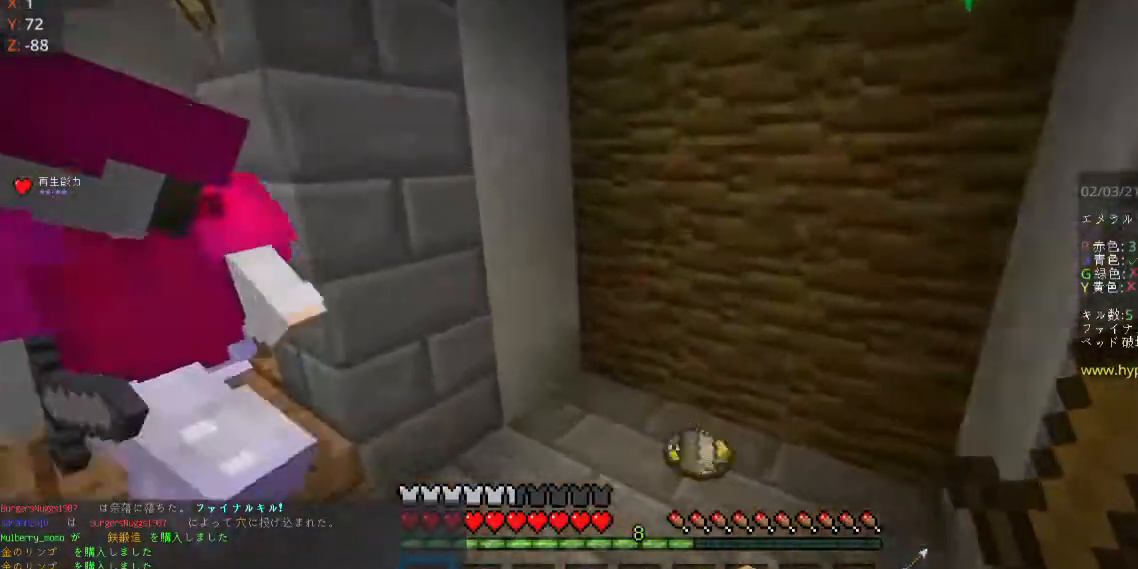
{"keys": ["d", "w"], "mouse": [], "events": [[67, "d", "down"]]}
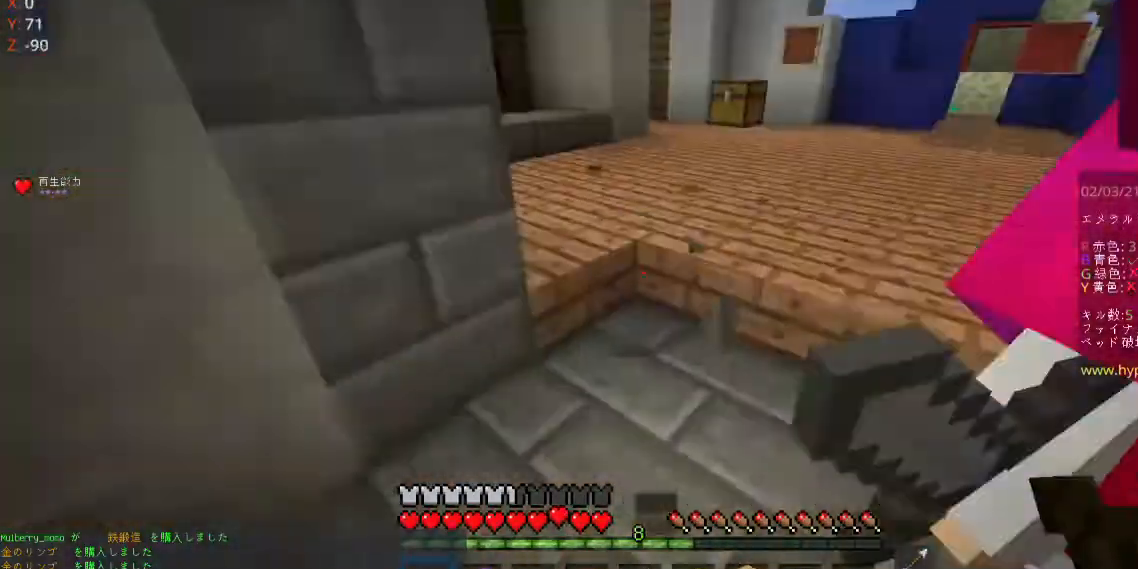
{"keys": ["w"], "mouse": [], "events": [[100, "d", "up"]]}
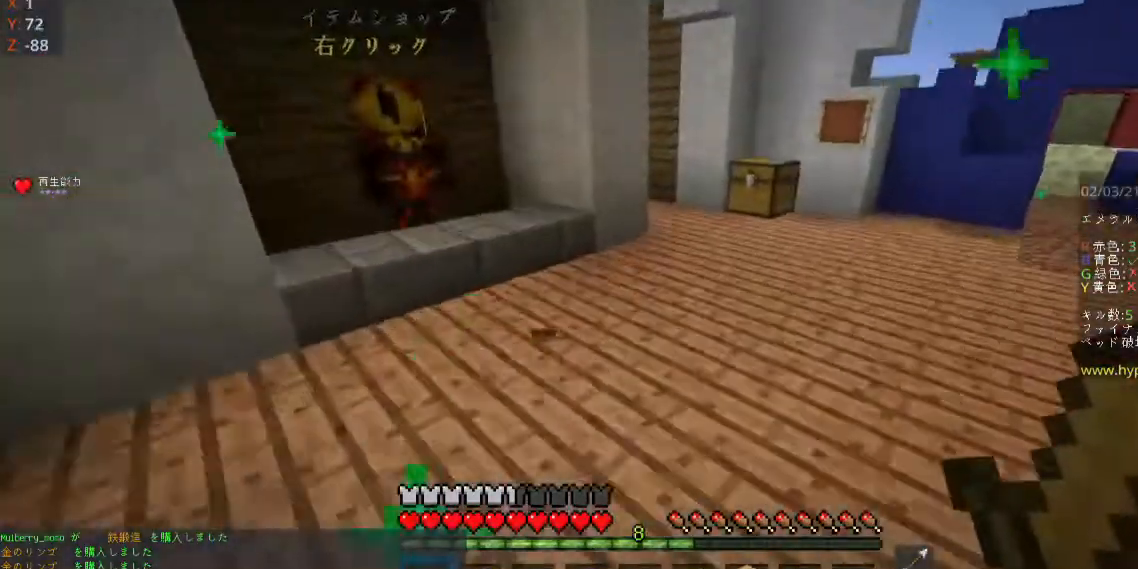
{"keys": [], "mouse": [], "events": [[500, "w", "up"]]}
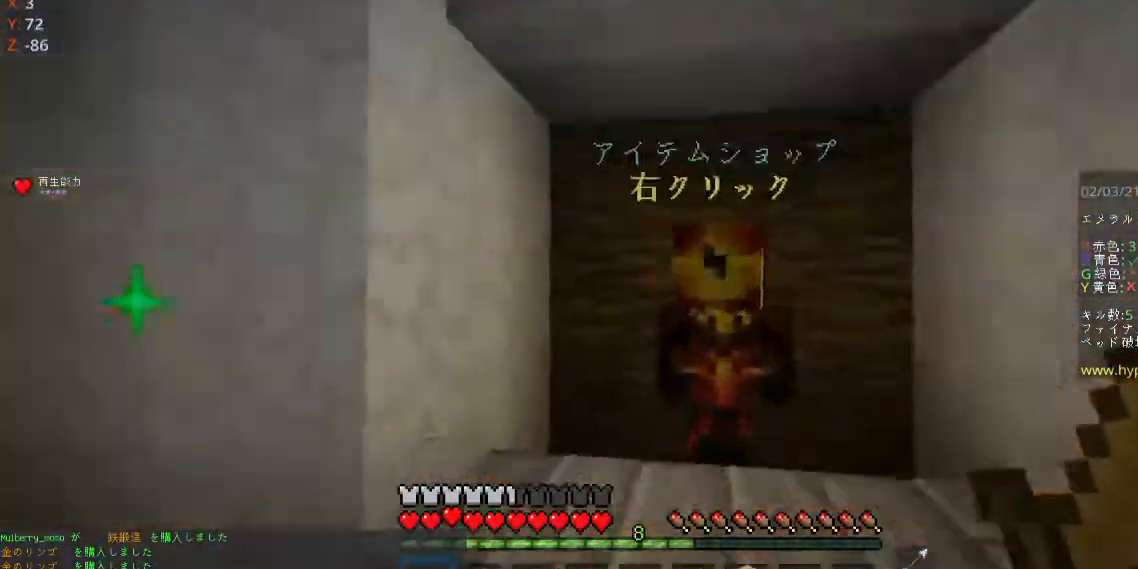
{"keys": [], "mouse": [], "events": [[33, "mouse_right", "down"], [367, "mouse_right", "up"]]}